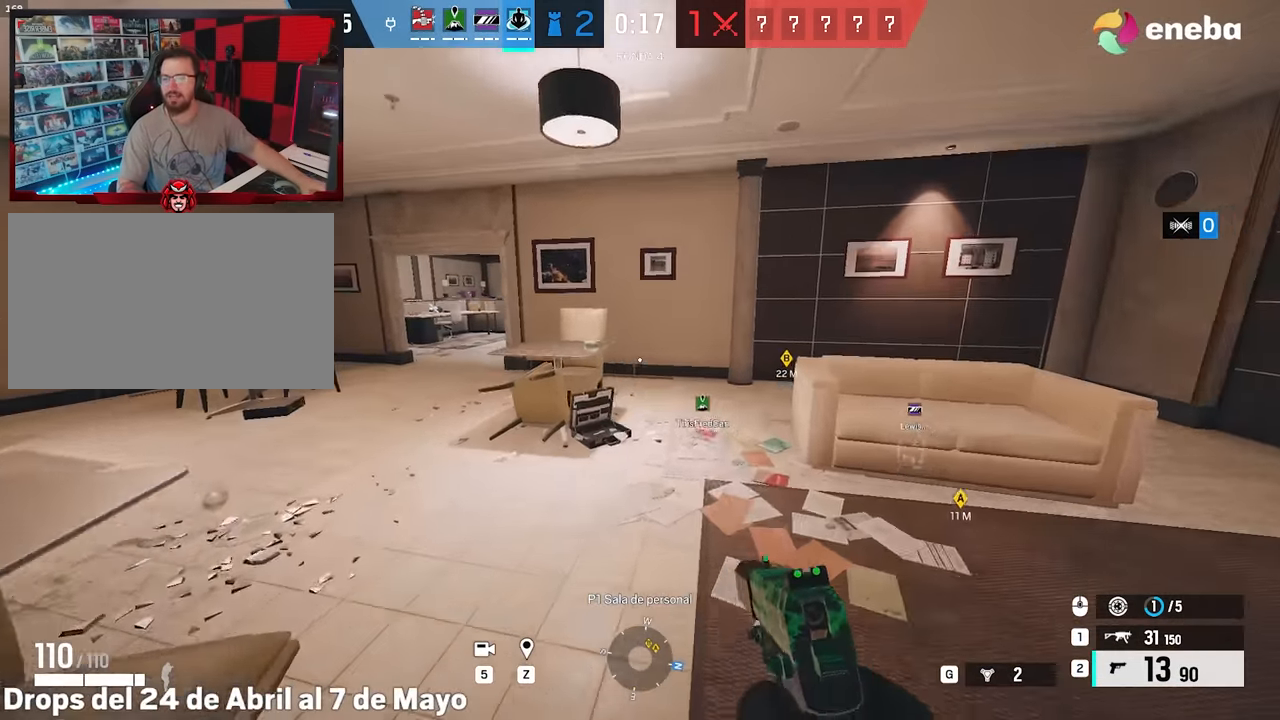
Gameplay with keyboard and mouse; each line is a JSON object with the keys and mouse buttons held at the frame after it. "events" lists presses ("down") and releases ("up") of "1", "2", "3", "4", "5", "a", "alt", "c", "caps_lock", "ctrl", "d", "e", "f", "g", "q", "r", "s", "shift", "space", "t", "tab", "v", "w", "x", "z", "mouse_left", "mouse_wheel" and "mouse_right" between this image and that frame as [ms after this image, input, new state], when the widget could be followed in between. "mouse_left", "mouse_wheel", "mouse_right" = the "left", "wheel", "right" buttons of the "mouse" list. No other keys are recorded. "wheel" means that the mouse wheel is clicked or scrolled. Not read: mouse_move.
{"keys": ["a", "shift", "w"], "mouse": [], "events": [[234, "a", "down"]]}
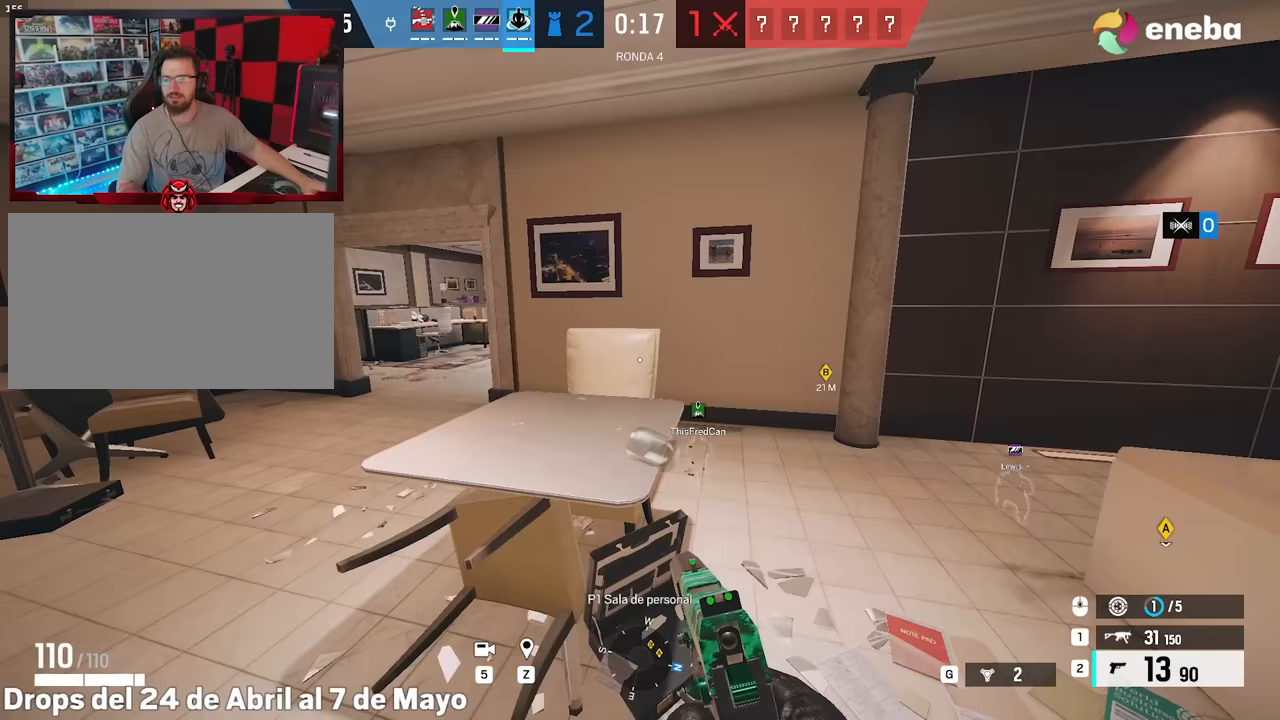
{"keys": ["d", "shift", "w"], "mouse": [], "events": [[17, "a", "up"], [283, "d", "down"]]}
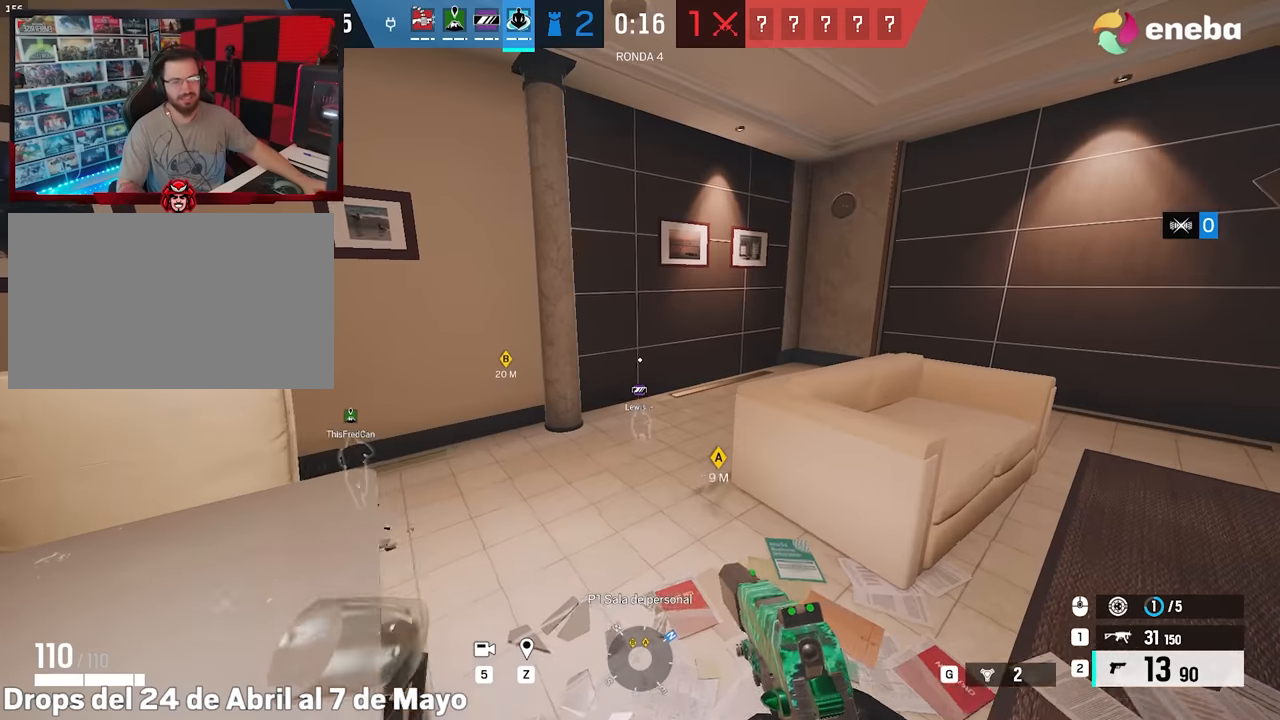
{"keys": ["shift", "w"], "mouse": [], "events": [[167, "d", "up"]]}
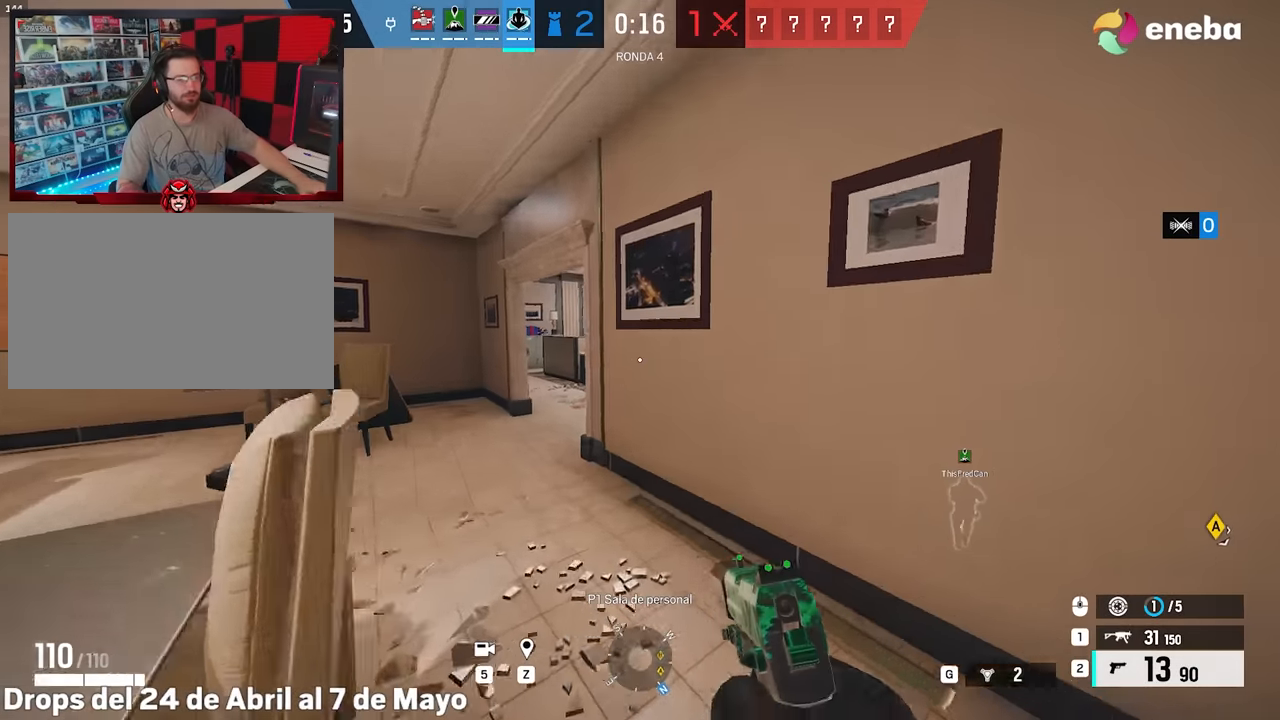
{"keys": ["a", "shift", "w"], "mouse": [], "events": [[233, "a", "down"]]}
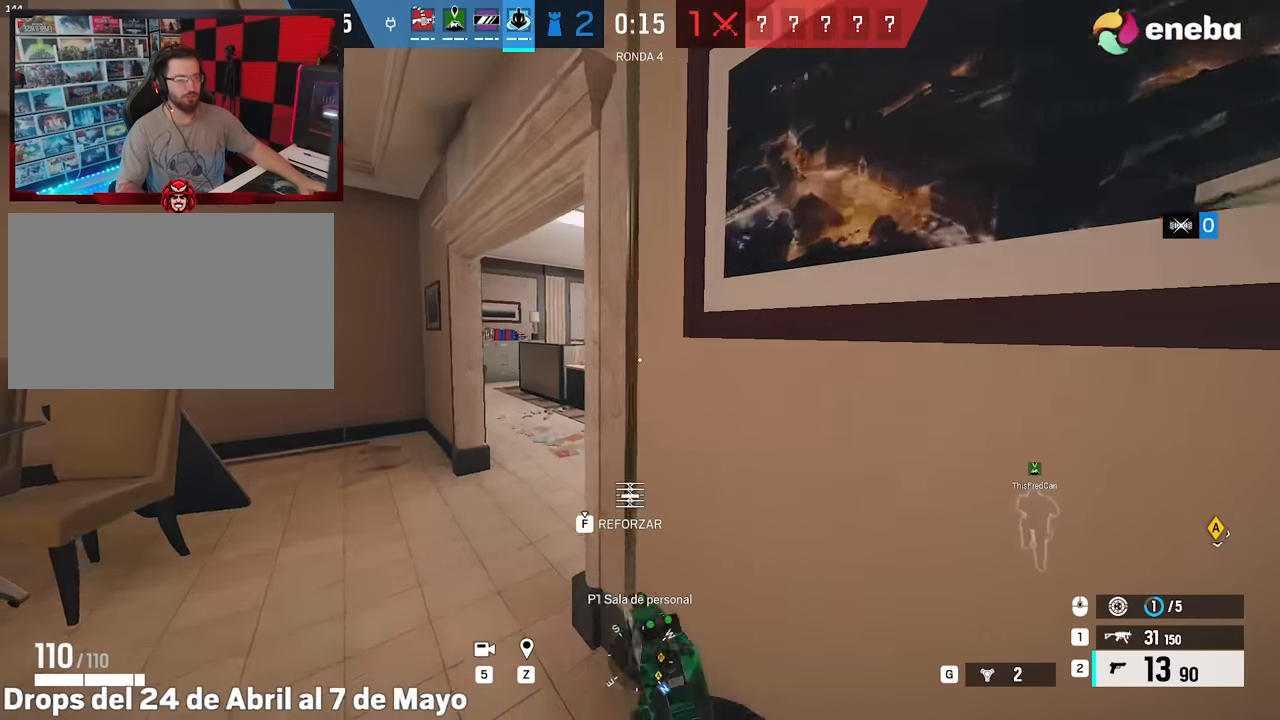
{"keys": ["a", "shift", "w"], "mouse": [], "events": []}
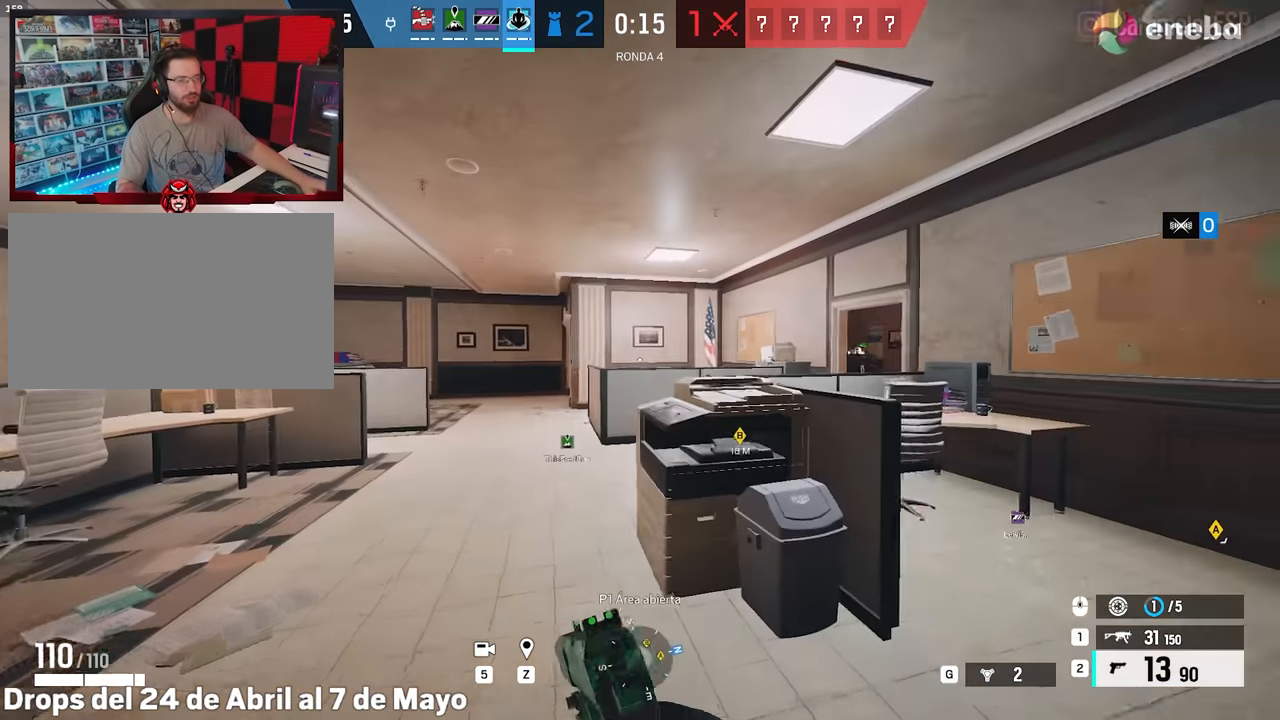
{"keys": ["a", "shift", "w"], "mouse": [], "events": [[117, "a", "up"], [400, "a", "down"]]}
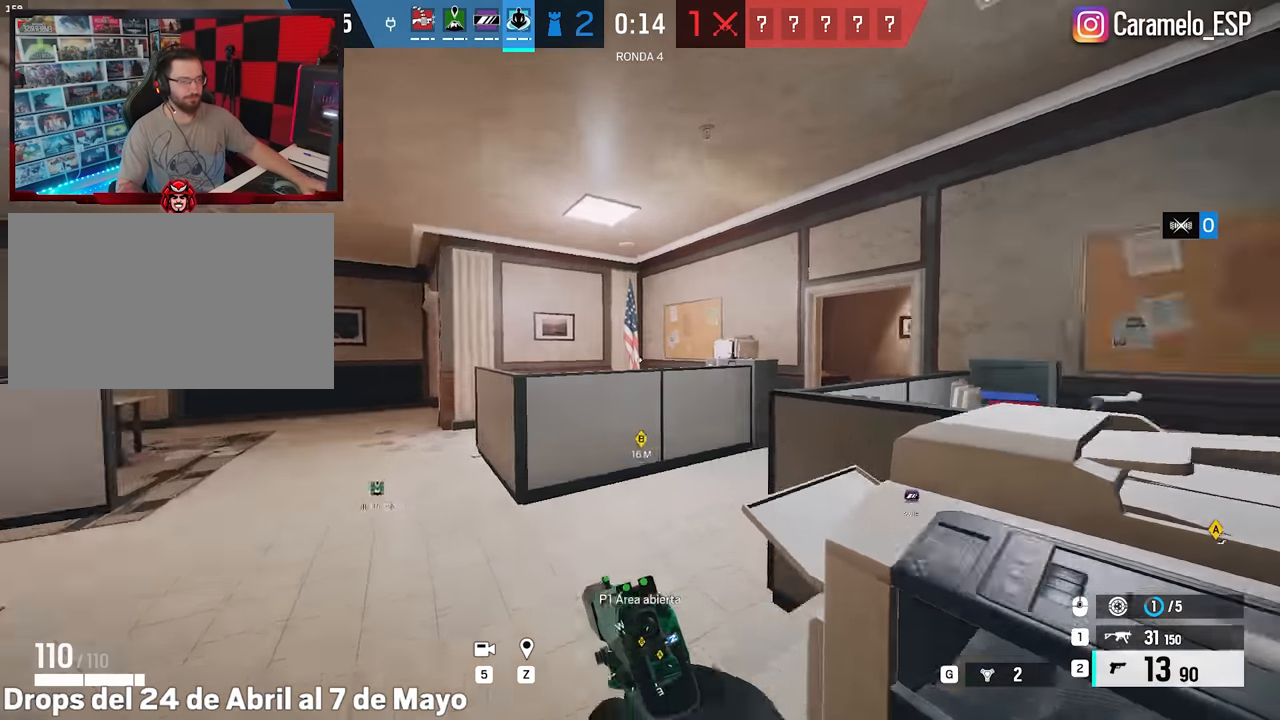
{"keys": ["a", "shift", "w"], "mouse": [], "events": []}
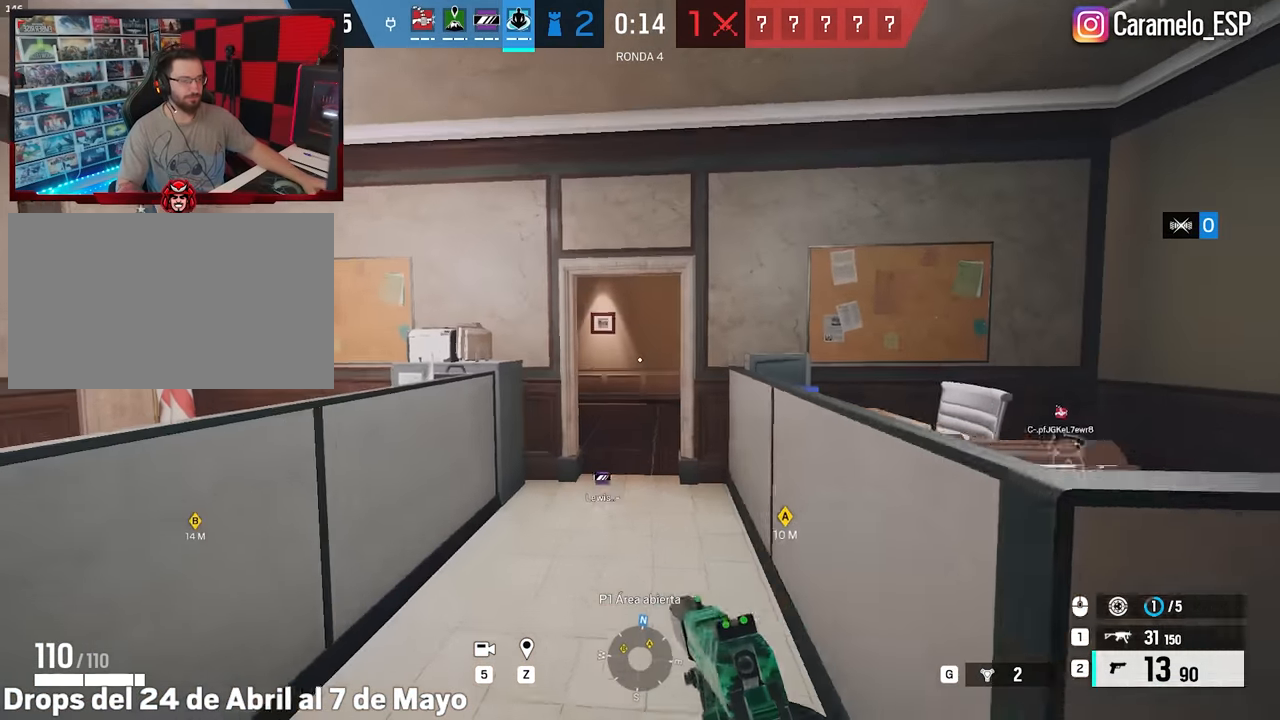
{"keys": ["shift", "w"], "mouse": [], "events": [[50, "a", "up"]]}
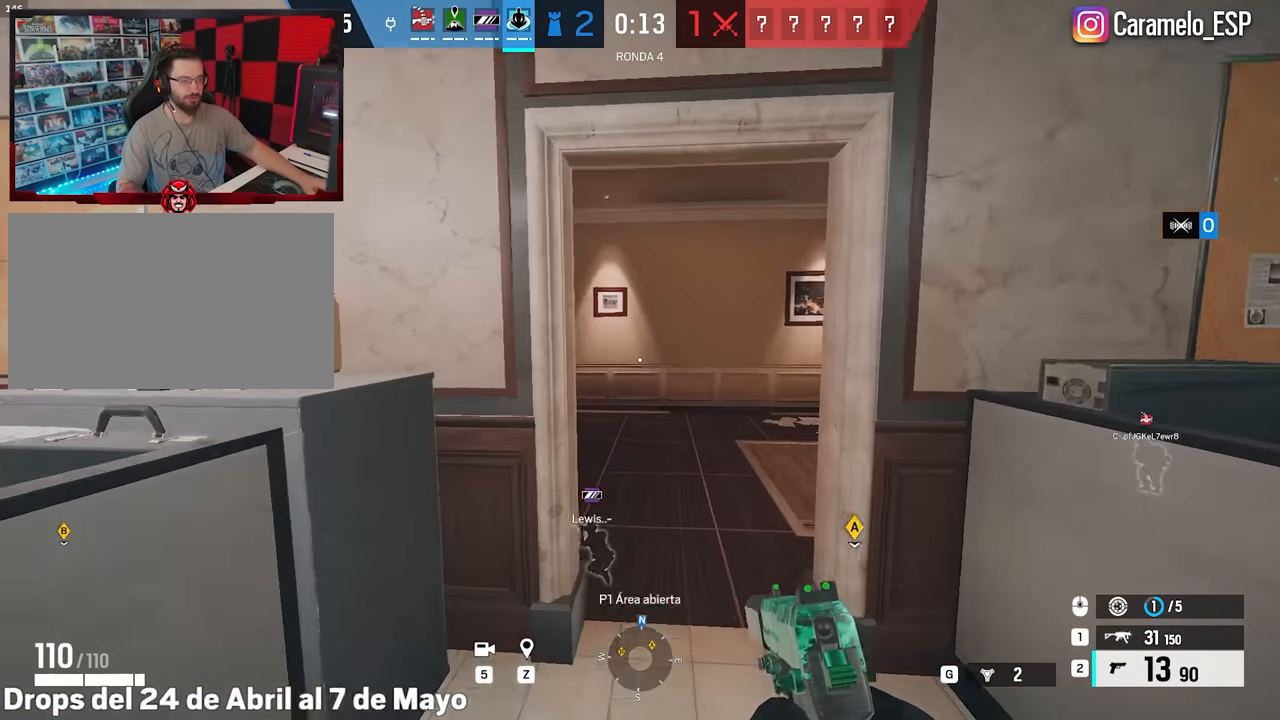
{"keys": ["a", "shift", "w"], "mouse": [], "events": [[217, "a", "down"]]}
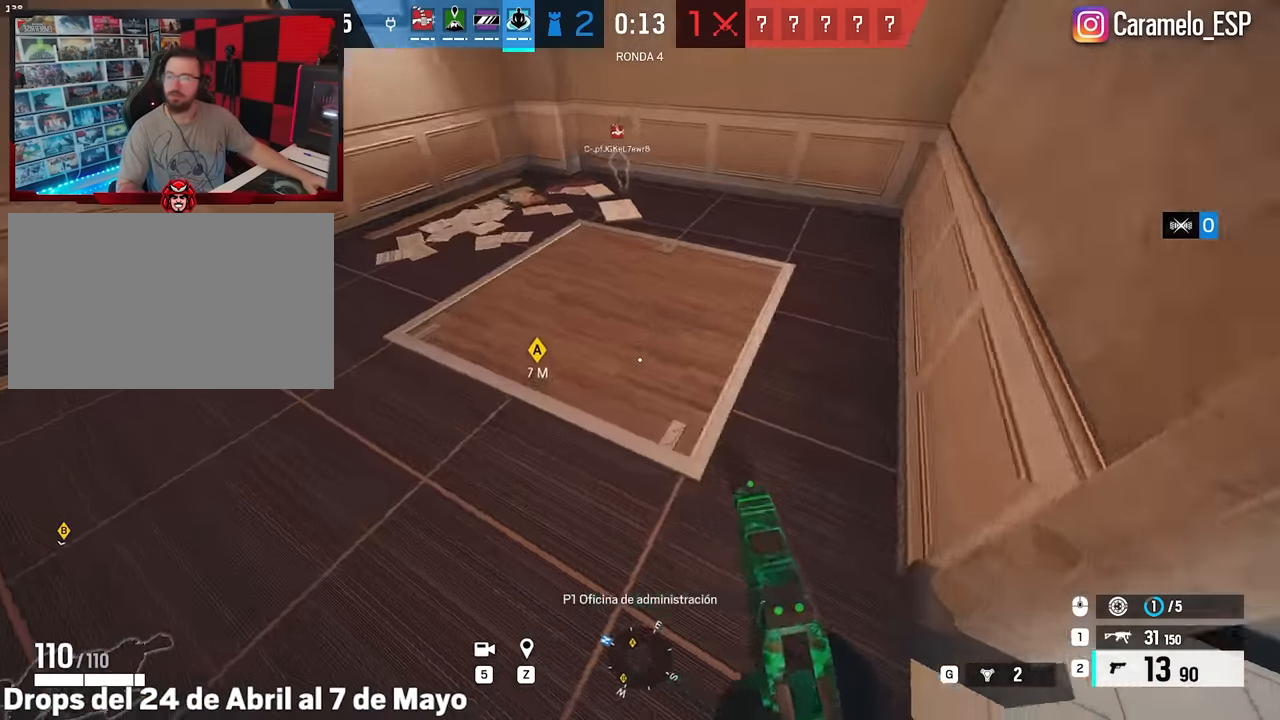
{"keys": ["a", "f", "w"], "mouse": [], "events": [[233, "f", "down"], [317, "shift", "up"]]}
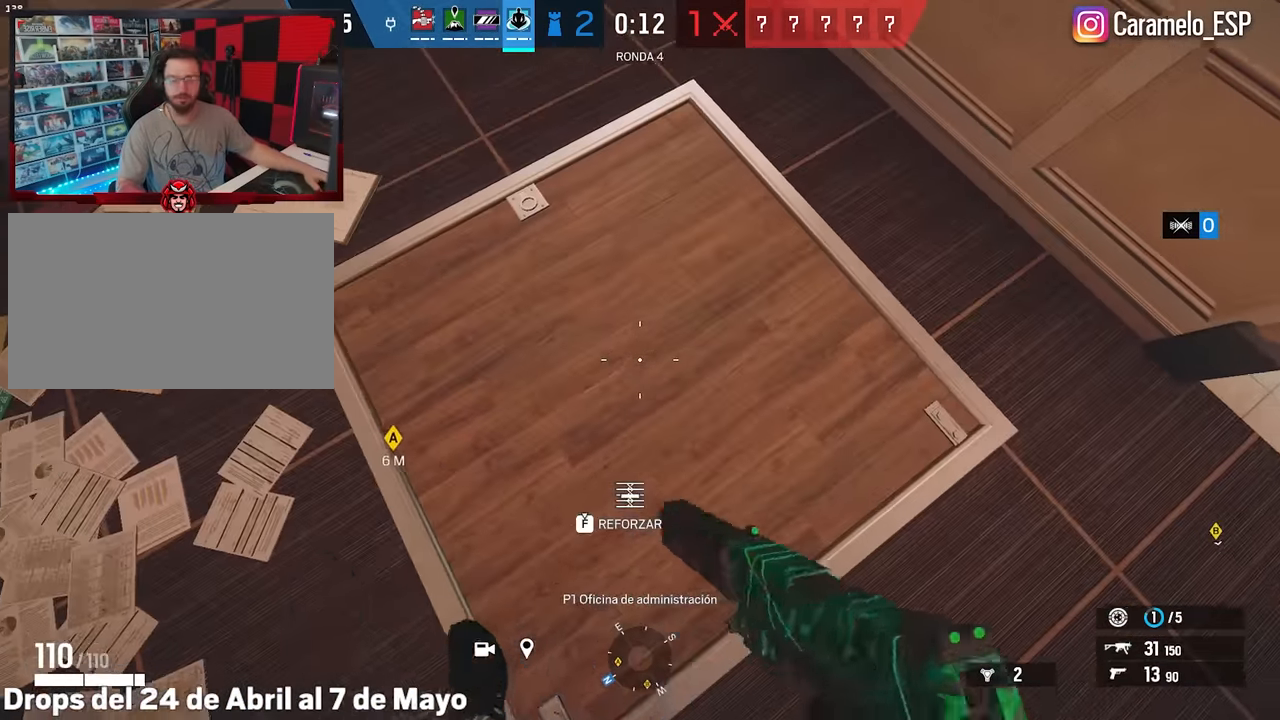
{"keys": ["f"], "mouse": [], "events": [[50, "a", "up"], [483, "w", "up"]]}
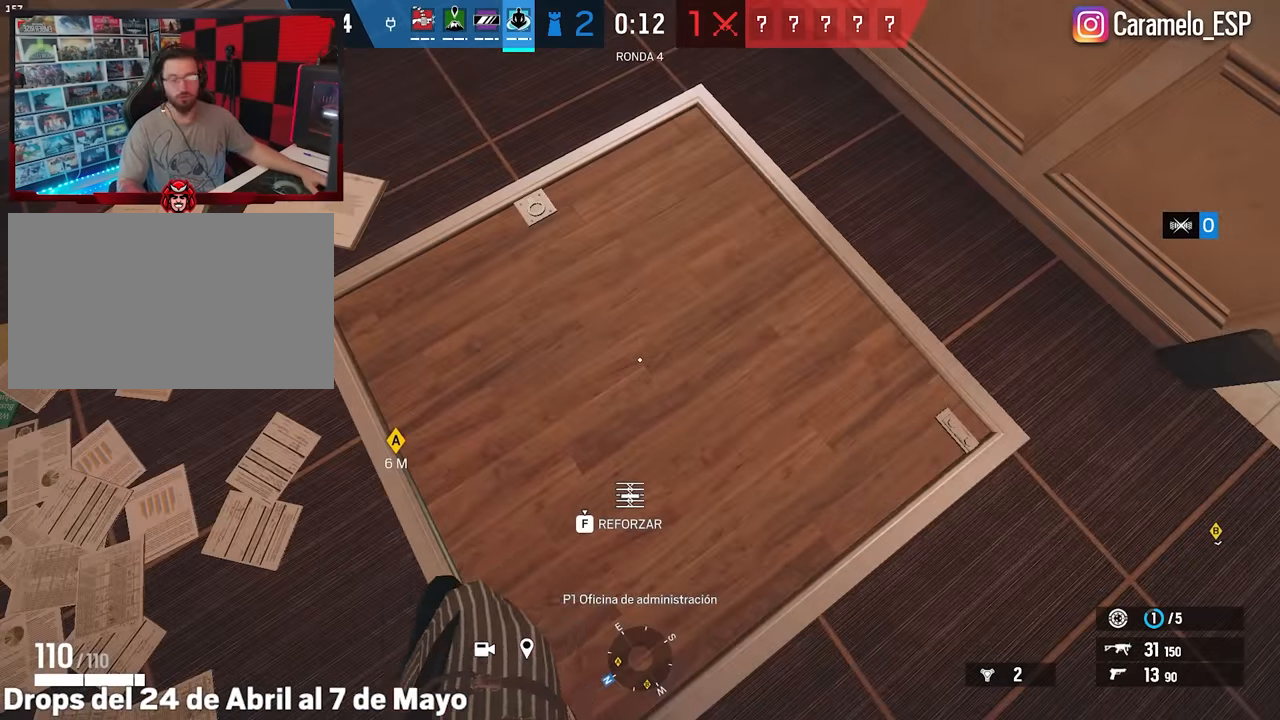
{"keys": ["f"], "mouse": [], "events": []}
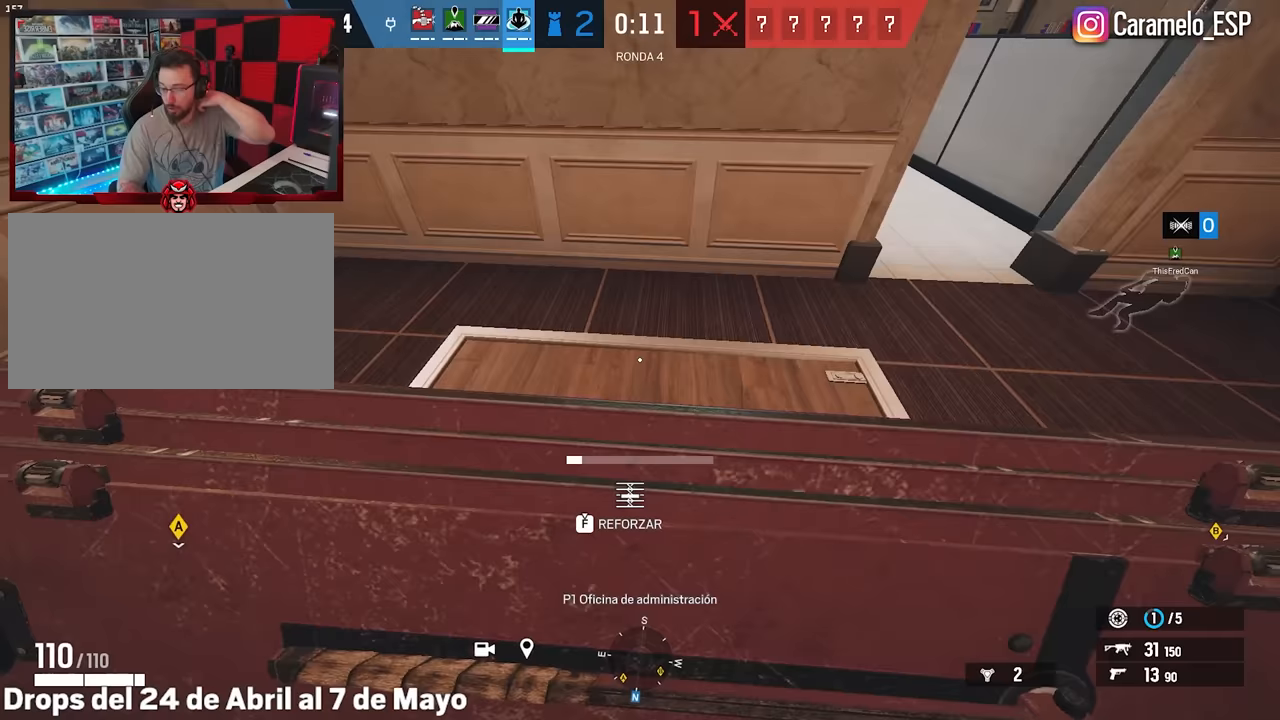
{"keys": ["f"], "mouse": [], "events": []}
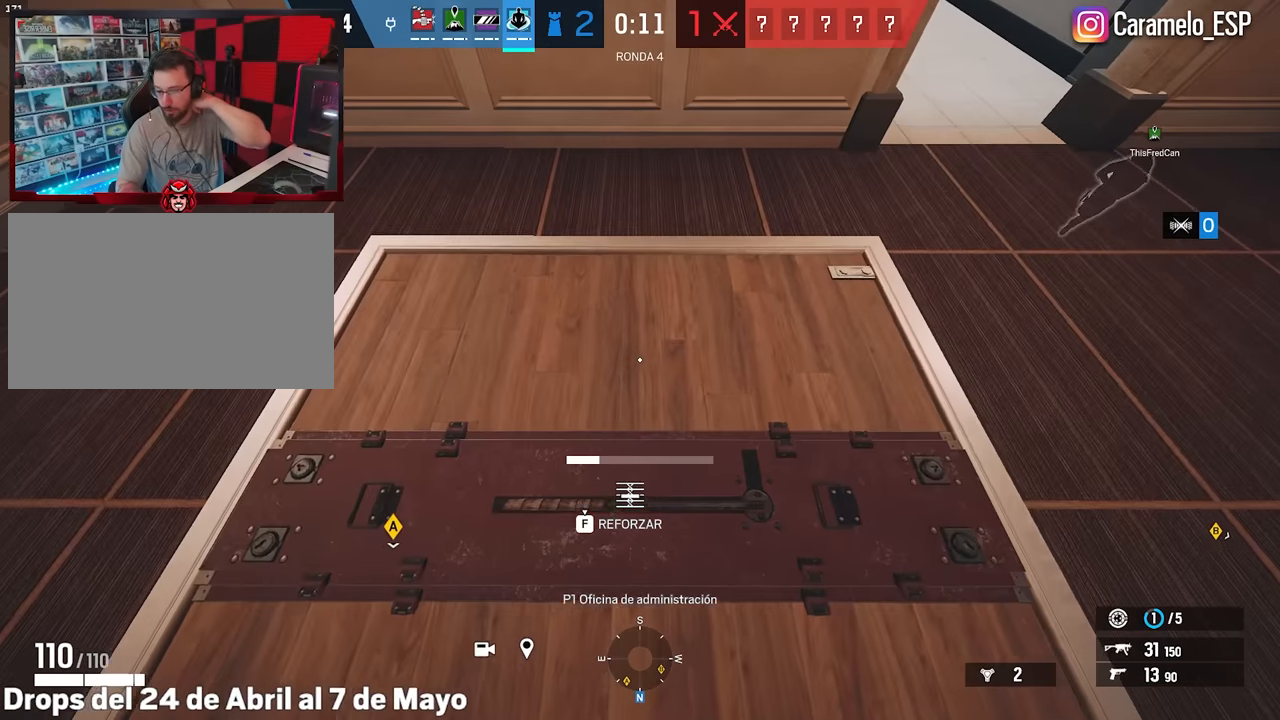
{"keys": ["f"], "mouse": [], "events": []}
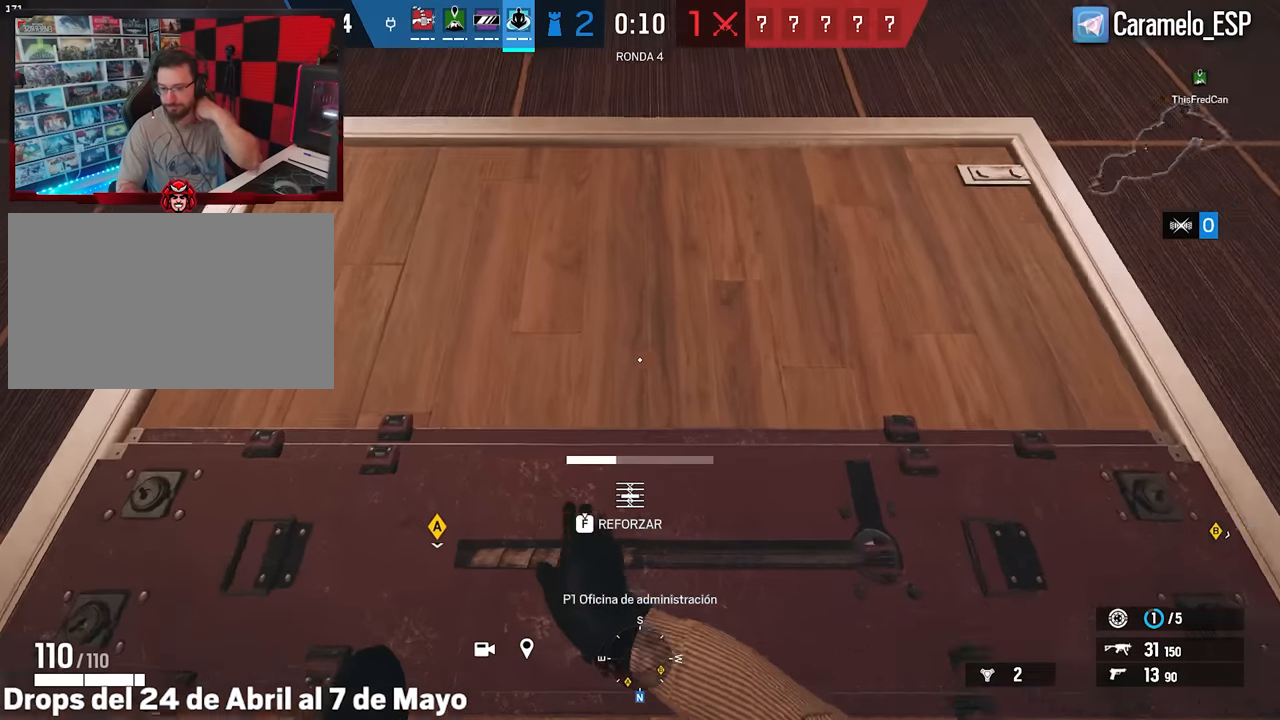
{"keys": ["f"], "mouse": [], "events": []}
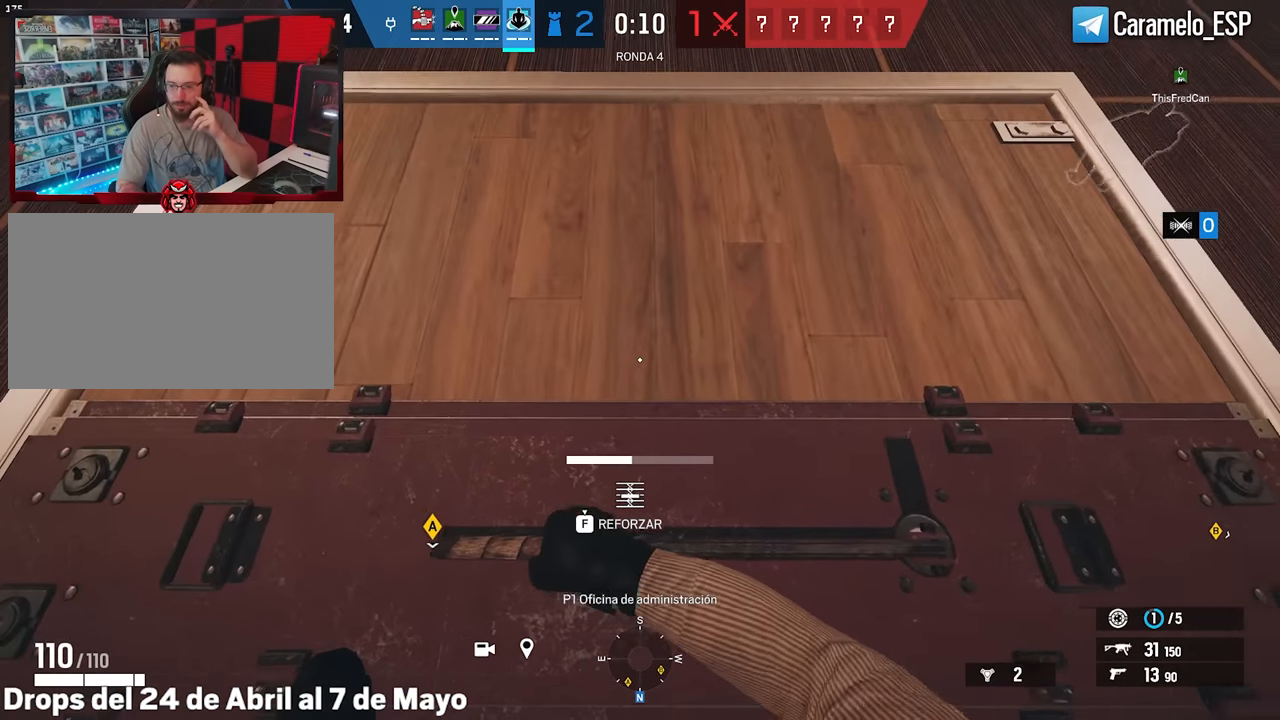
{"keys": ["f"], "mouse": [], "events": []}
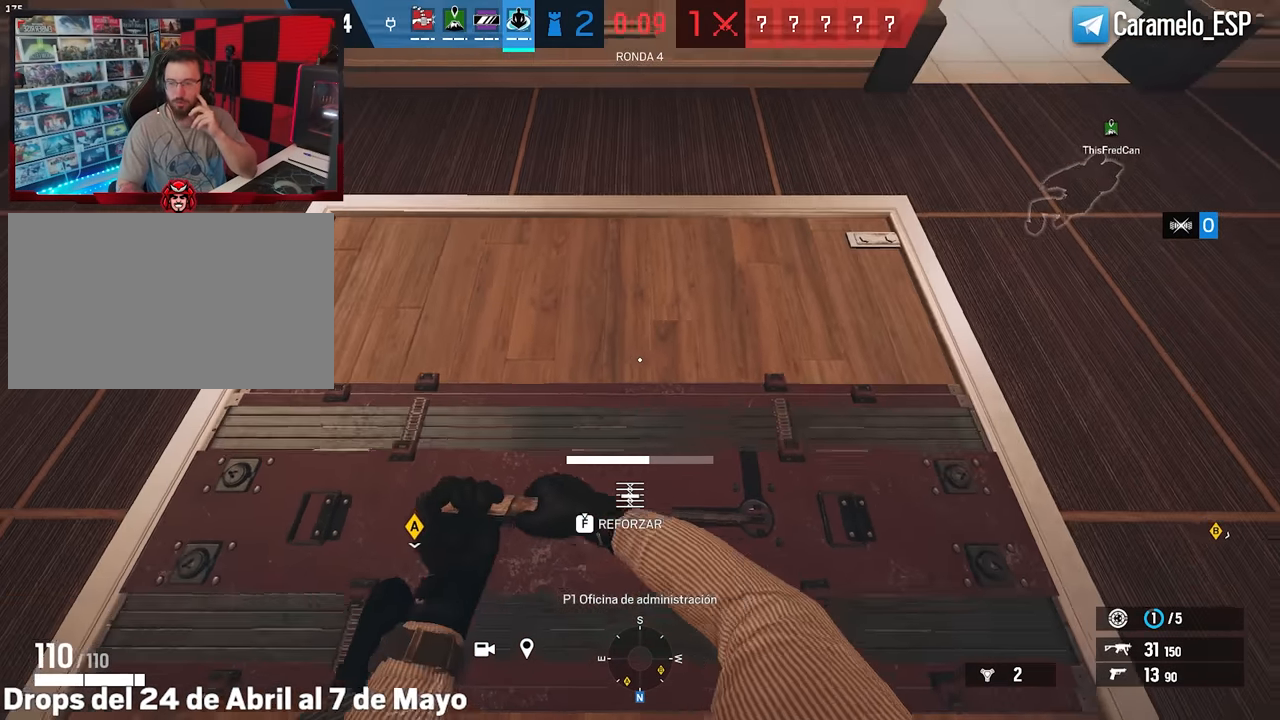
{"keys": ["f"], "mouse": [], "events": []}
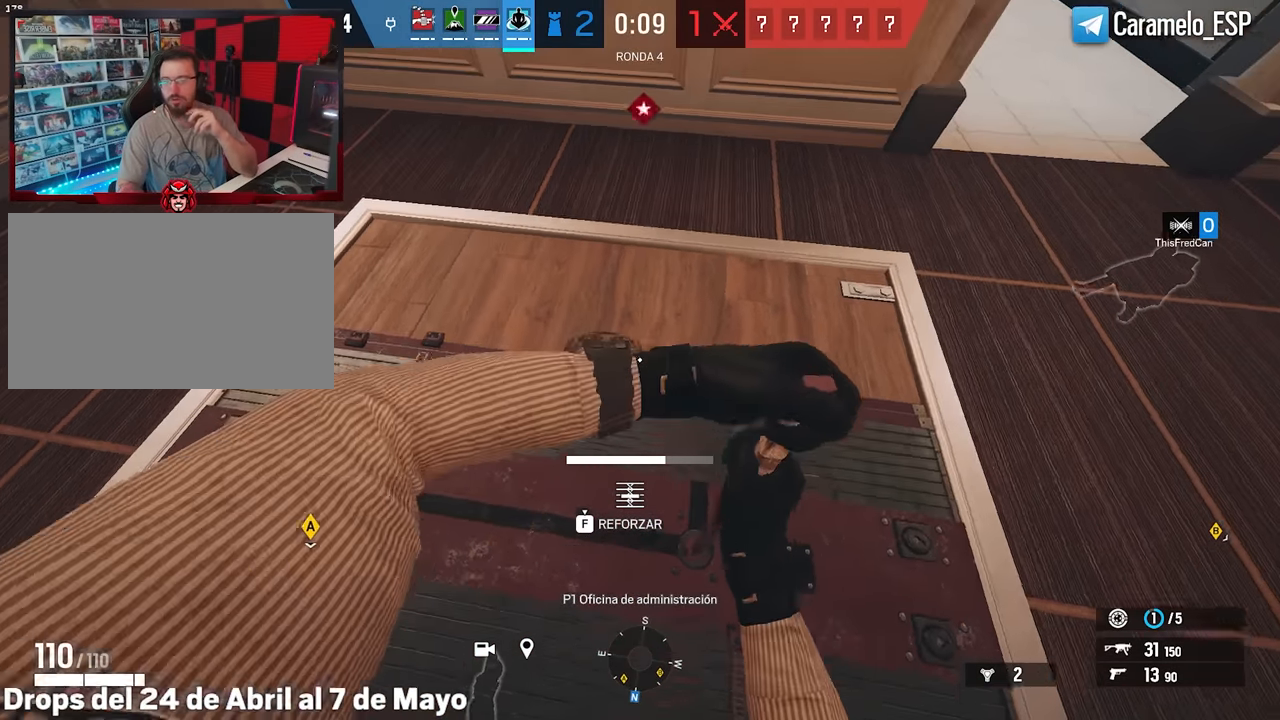
{"keys": ["f"], "mouse": [], "events": []}
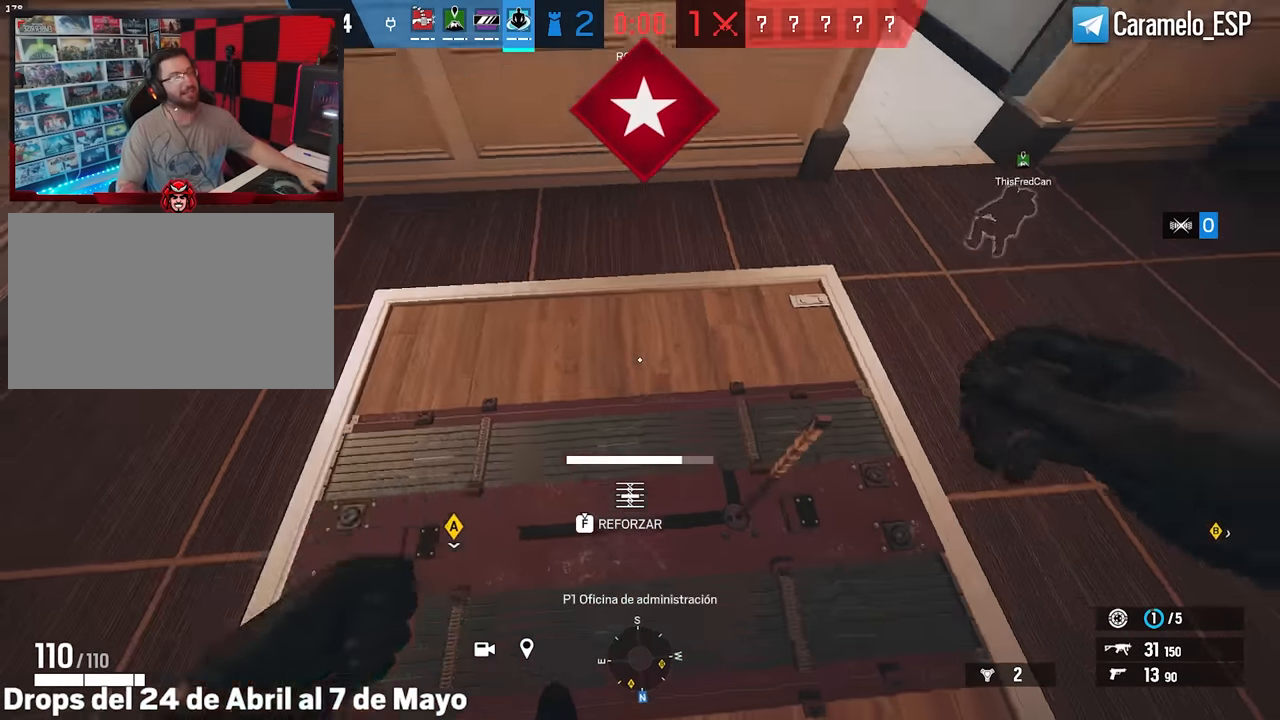
{"keys": ["f"], "mouse": [], "events": []}
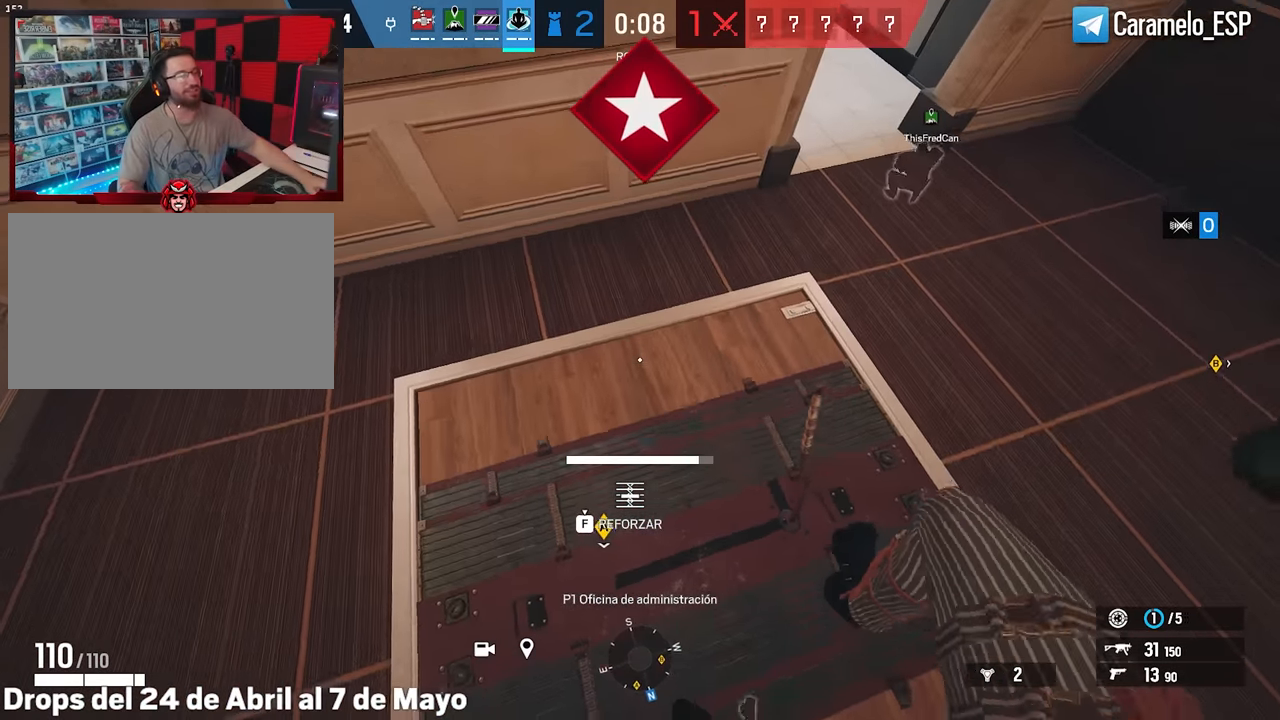
{"keys": ["f"], "mouse": [], "events": []}
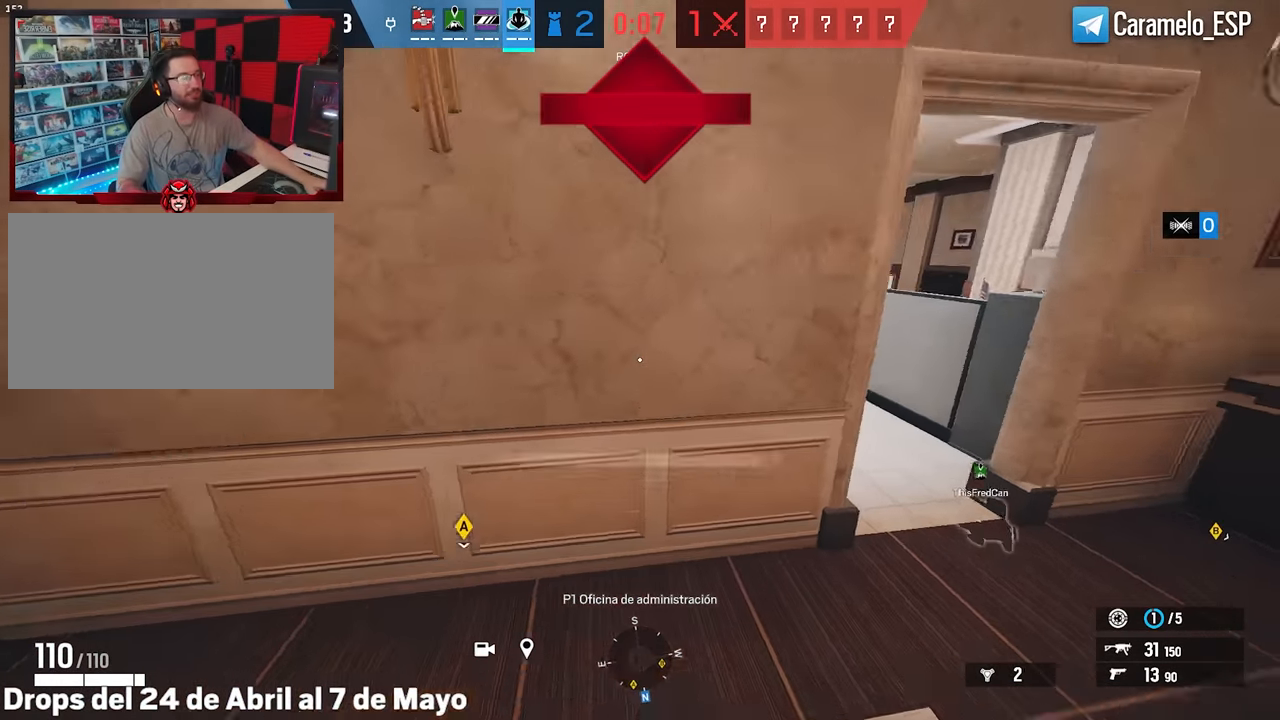
{"keys": ["d", "shift", "w"], "mouse": [], "events": [[117, "w", "down"], [217, "f", "up"], [217, "shift", "down"], [350, "d", "down"]]}
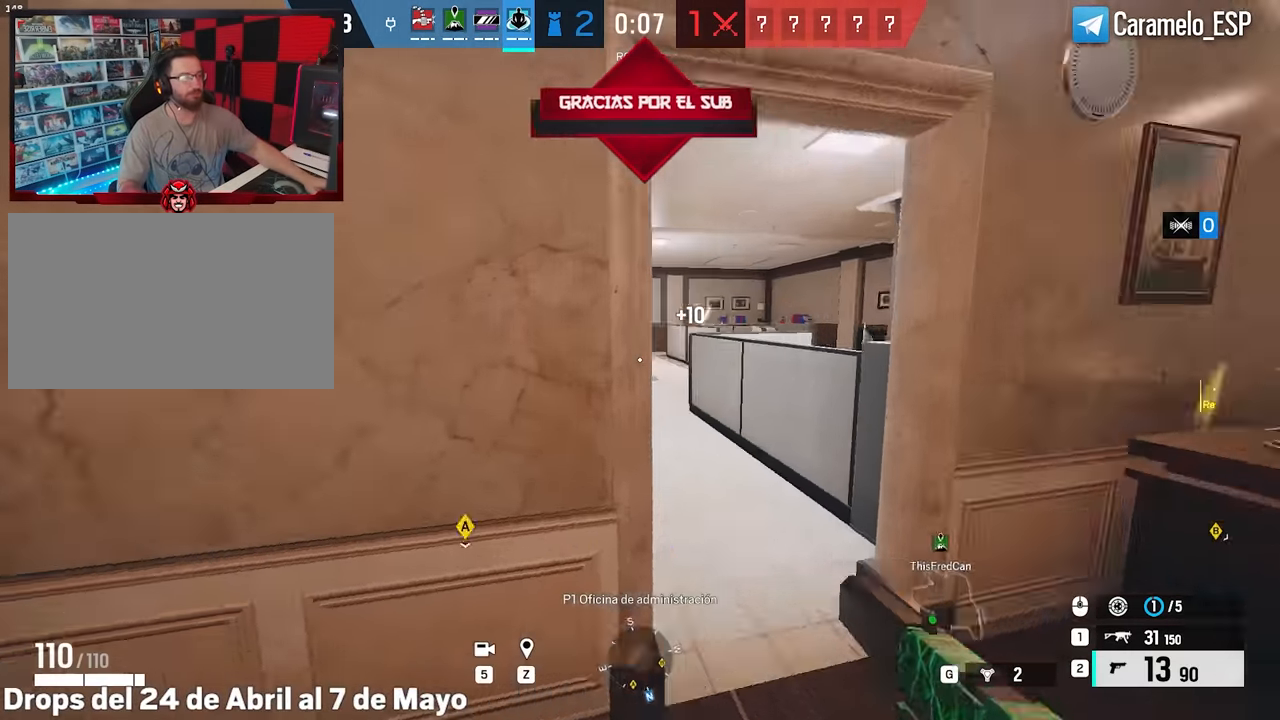
{"keys": ["a", "shift", "space", "w"], "mouse": [], "events": [[83, "a", "down"], [83, "d", "up"], [183, "a", "up"], [367, "a", "down"], [417, "space", "down"]]}
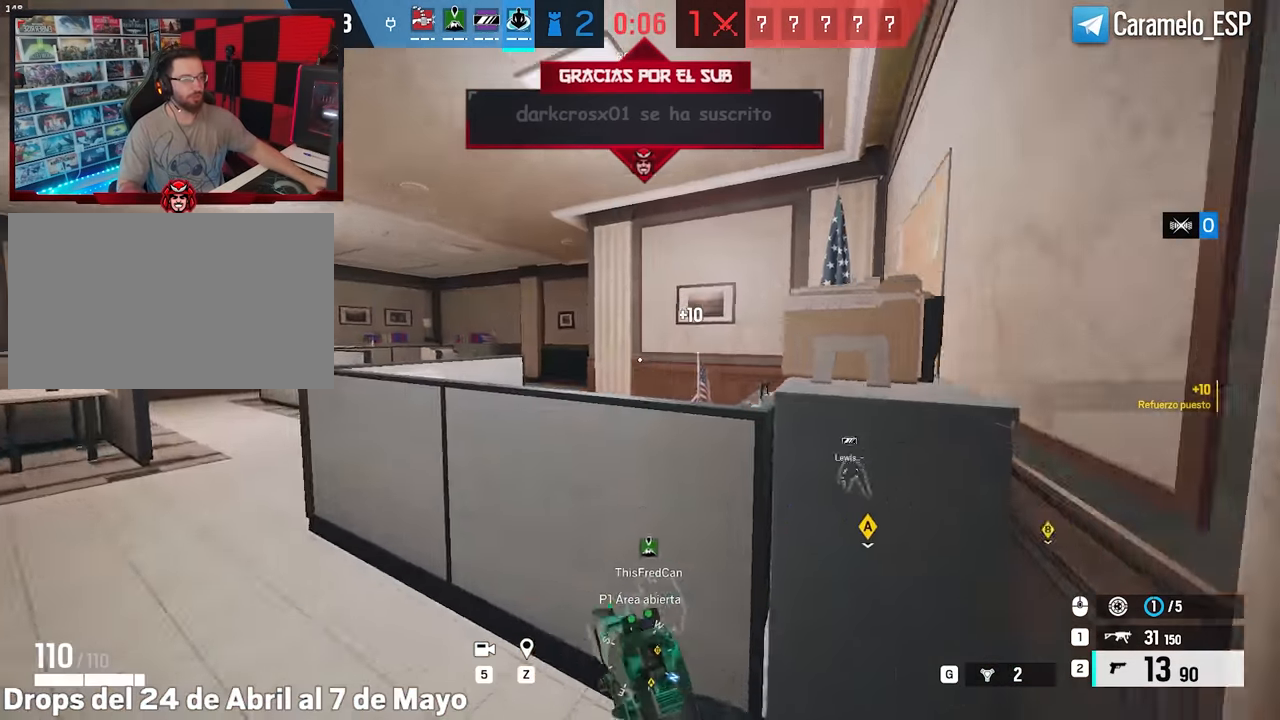
{"keys": ["shift", "w"], "mouse": [], "events": [[17, "space", "up"], [100, "space", "down"], [200, "a", "up"], [200, "space", "up"], [283, "space", "down"], [333, "space", "up"]]}
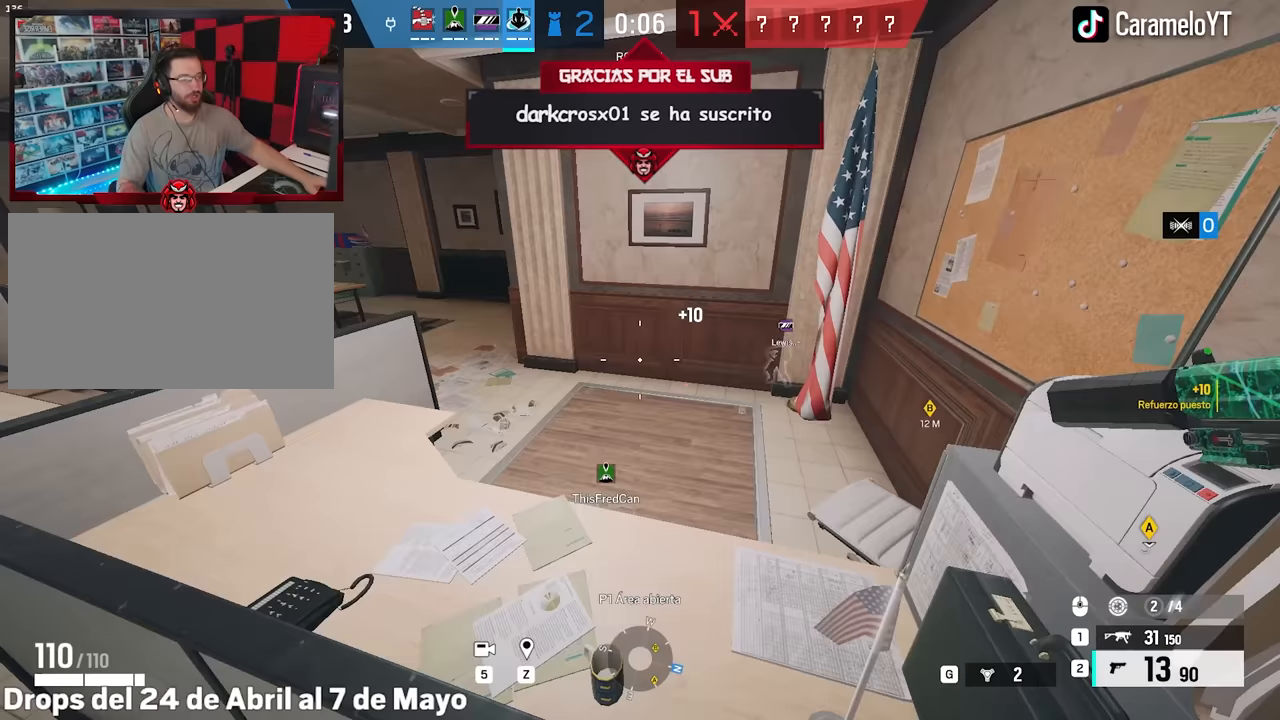
{"keys": ["shift", "w"], "mouse": [], "events": []}
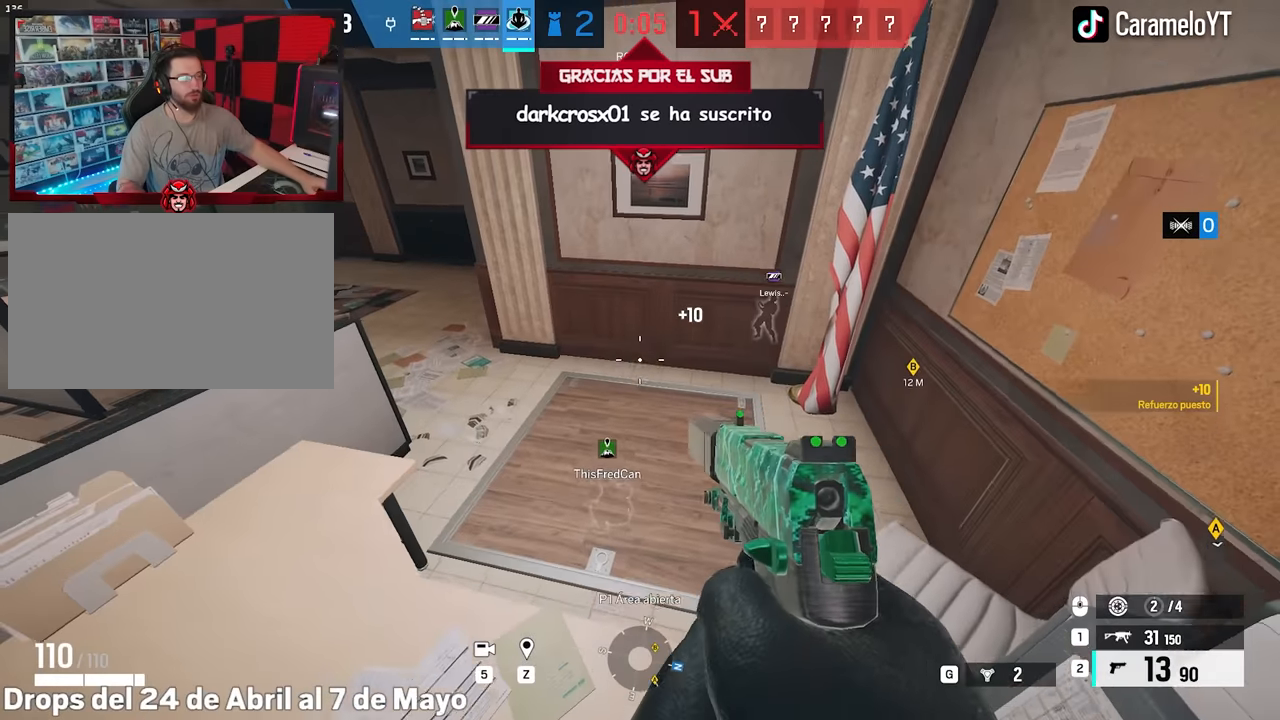
{"keys": ["shift", "w"], "mouse": [], "events": []}